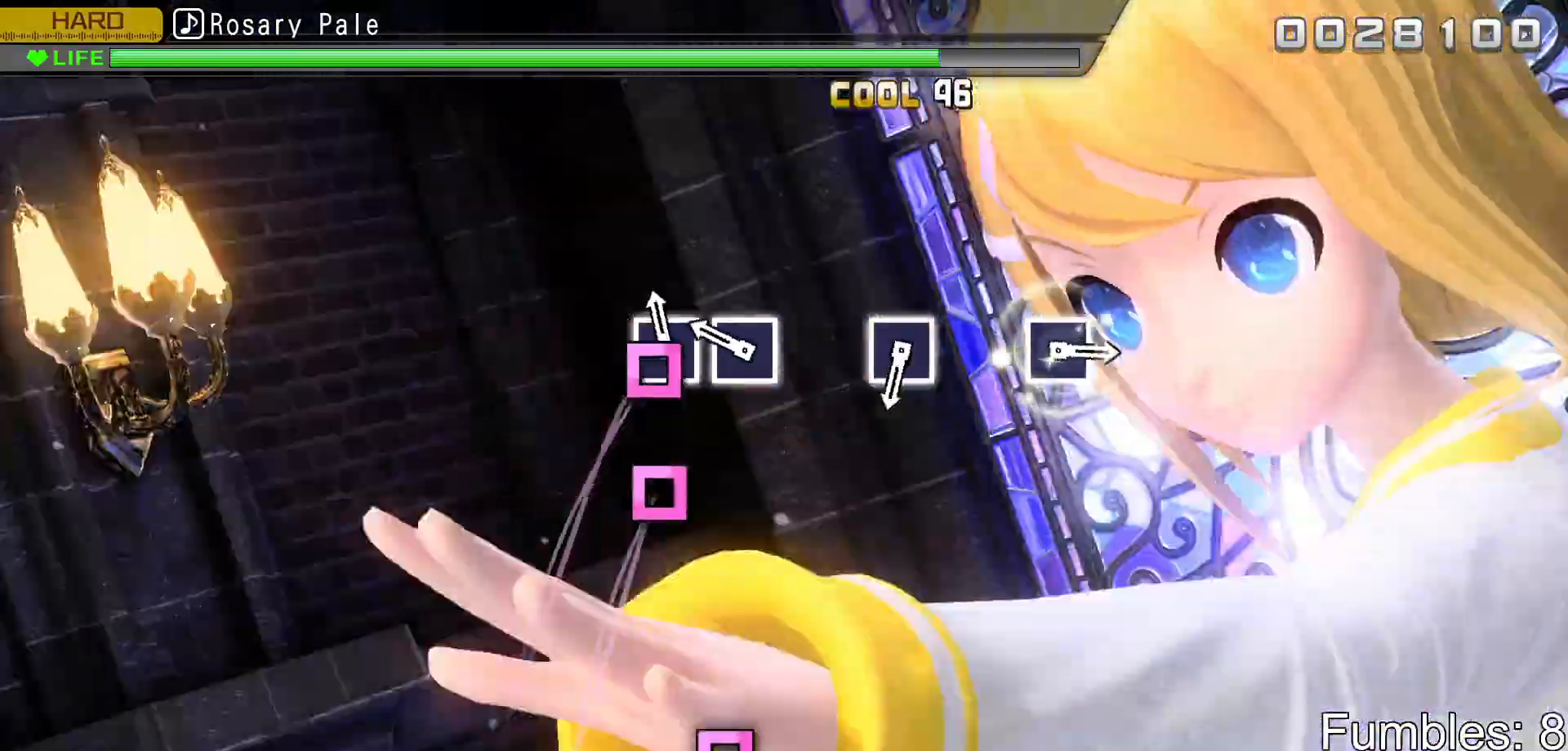
Gameplay with a controller (PlayStation layout); each line is a JSON object with the inputs held at the frame after it. "events" lists button and stick changes between this image and that frame as [ms after this image, input, new state], when the widget could be followed in between. Not read: L3.
{"buttons": [], "left_stick": "center", "right_stick": "center", "events": [[50, "SQUARE", "down"], [167, "SQUARE", "up"], [250, "SQUARE", "down"], [433, "SQUARE", "up"]]}
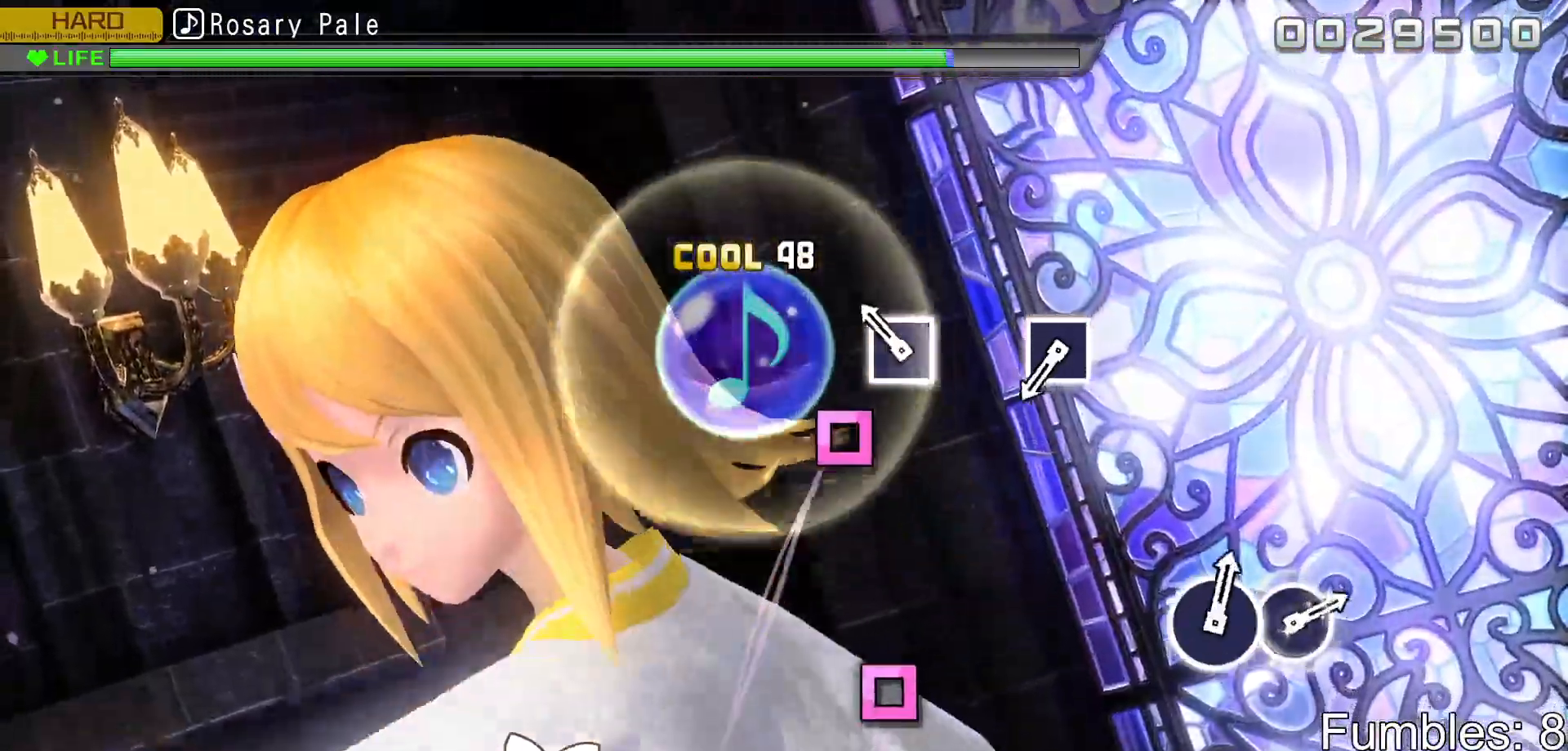
{"buttons": [], "left_stick": "center", "right_stick": "center", "events": [[167, "SQUARE", "down"], [350, "SQUARE", "up"]]}
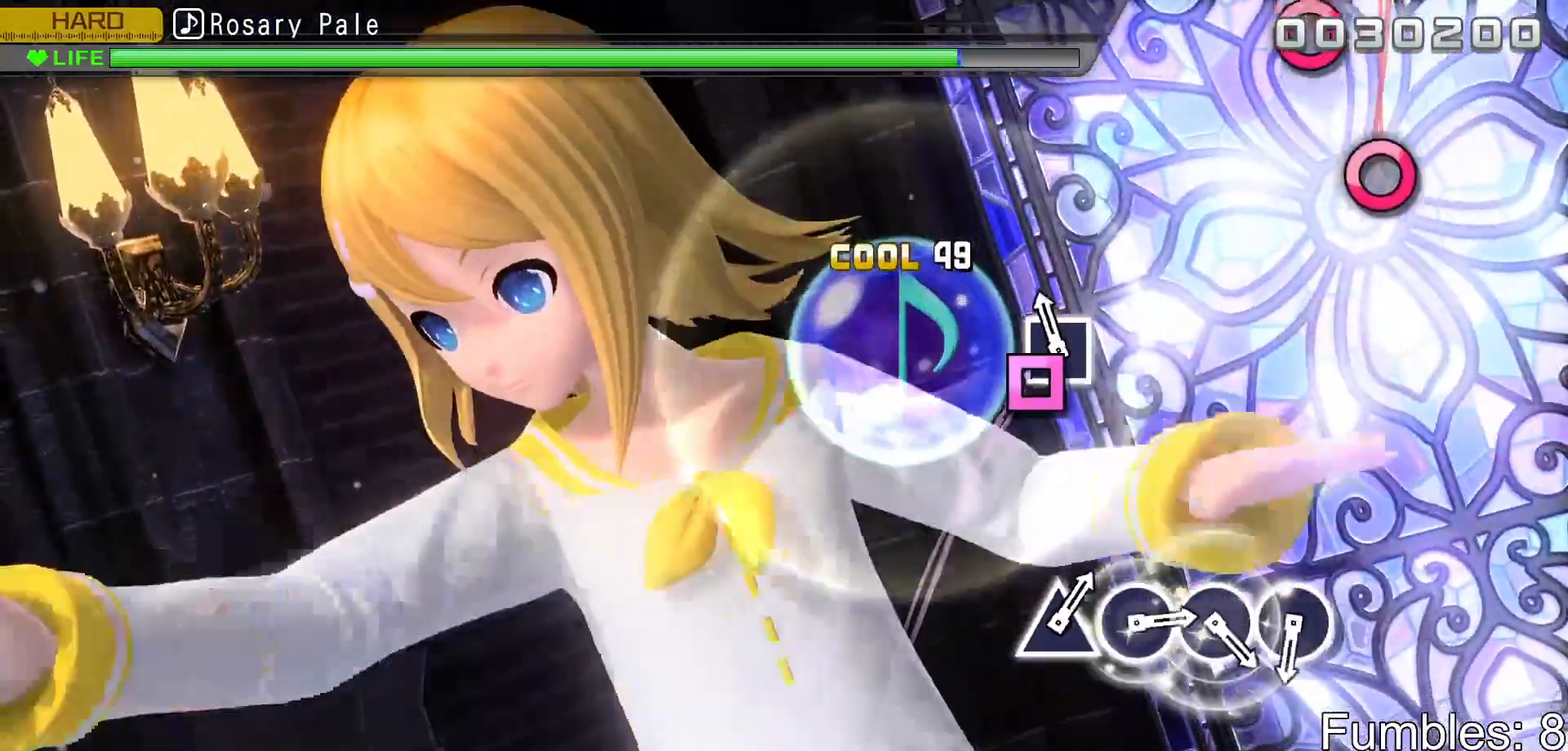
{"buttons": [], "left_stick": "center", "right_stick": "center", "events": [[83, "SQUARE", "down"], [267, "SQUARE", "up"]]}
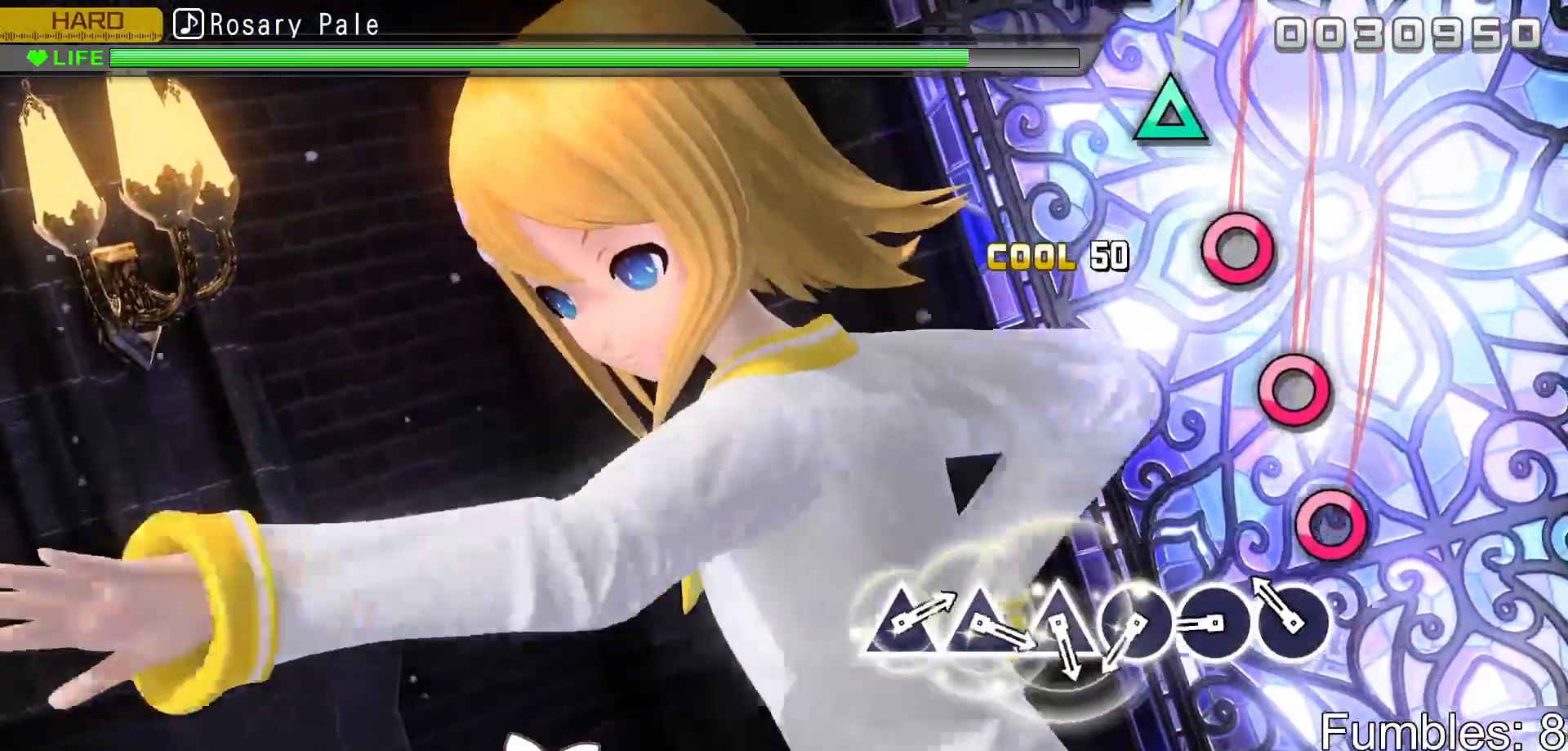
{"buttons": [], "left_stick": "center", "right_stick": "center", "events": [[183, "CIRCLE", "down"], [283, "CIRCLE", "up"], [400, "CIRCLE", "down"], [500, "CIRCLE", "up"]]}
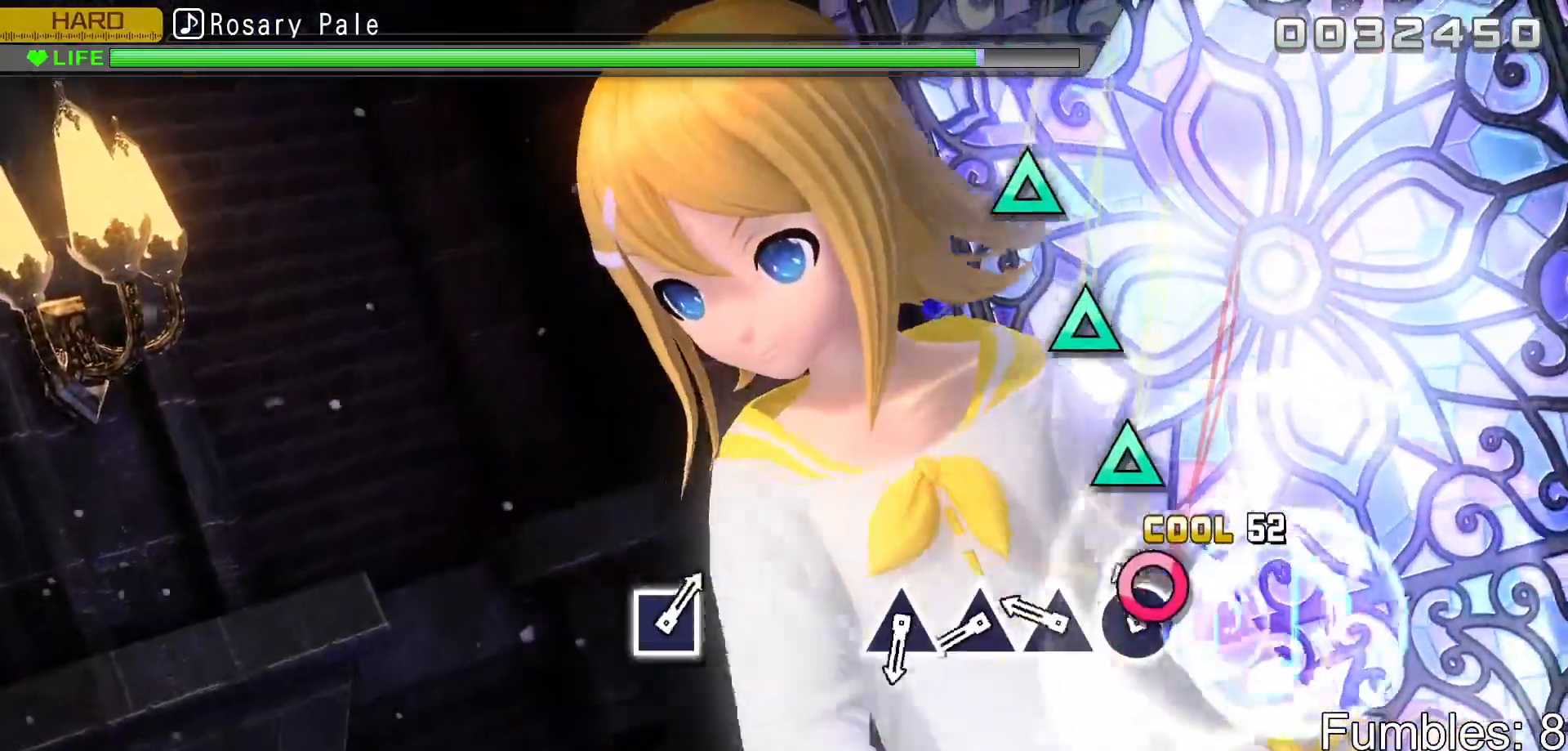
{"buttons": ["TRIANGLE"], "left_stick": "center", "right_stick": "center", "events": [[83, "CIRCLE", "down"], [200, "CIRCLE", "up"], [283, "TRIANGLE", "down"], [400, "TRIANGLE", "up"], [483, "TRIANGLE", "down"]]}
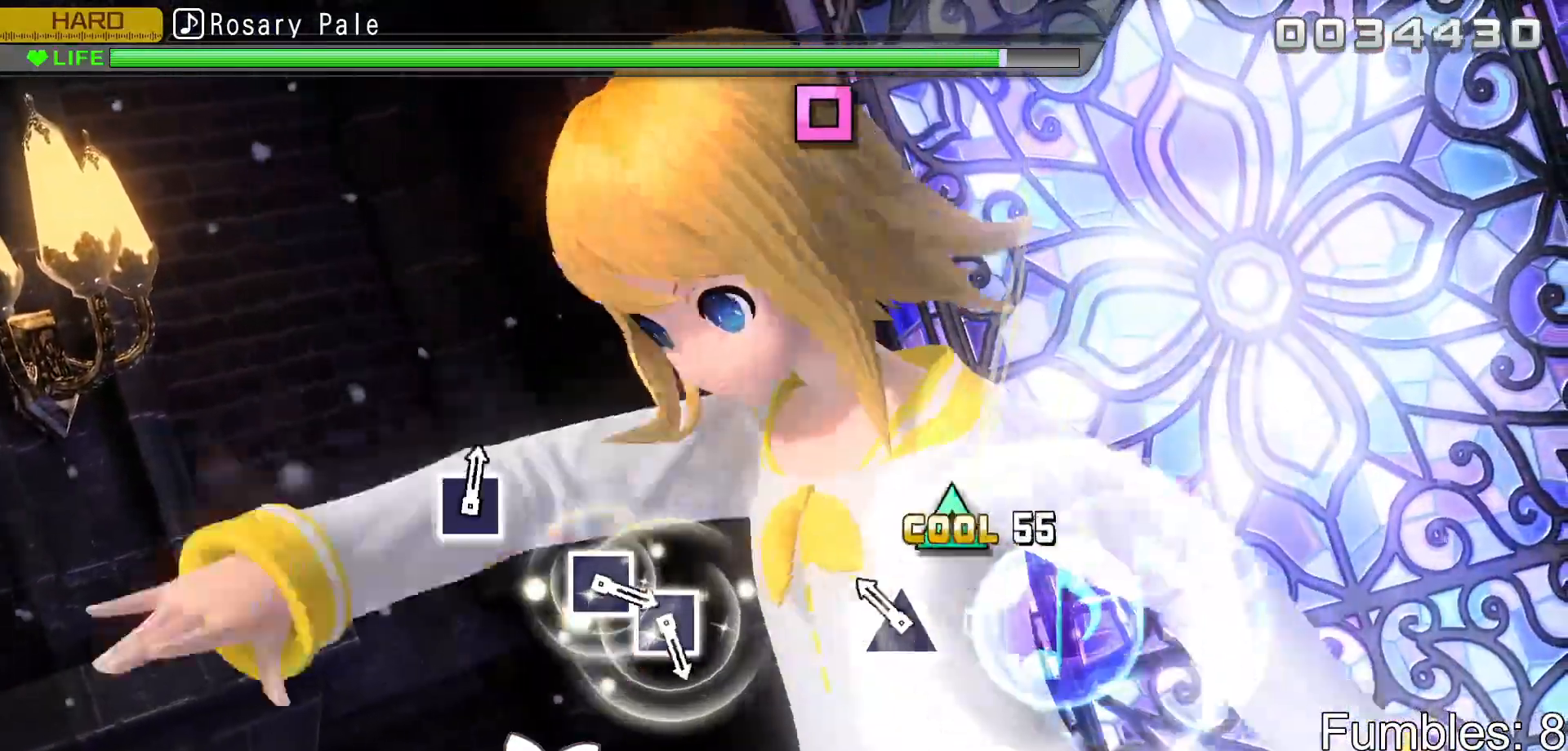
{"buttons": [], "left_stick": "center", "right_stick": "center", "events": [[100, "TRIANGLE", "up"], [183, "TRIANGLE", "down"], [333, "TRIANGLE", "up"]]}
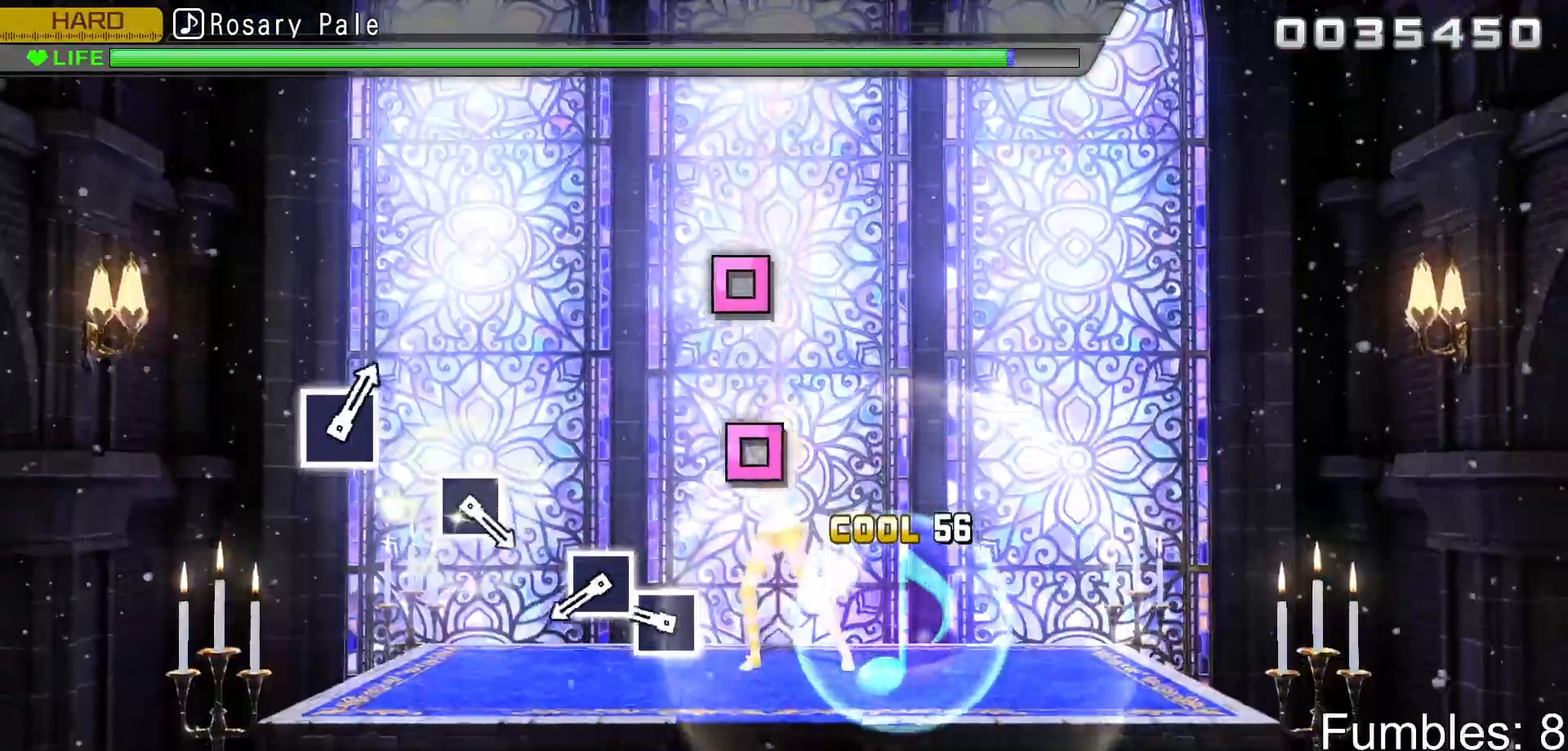
{"buttons": ["SQUARE"], "left_stick": "center", "right_stick": "center", "events": [[283, "SQUARE", "down"], [400, "SQUARE", "up"], [500, "SQUARE", "down"]]}
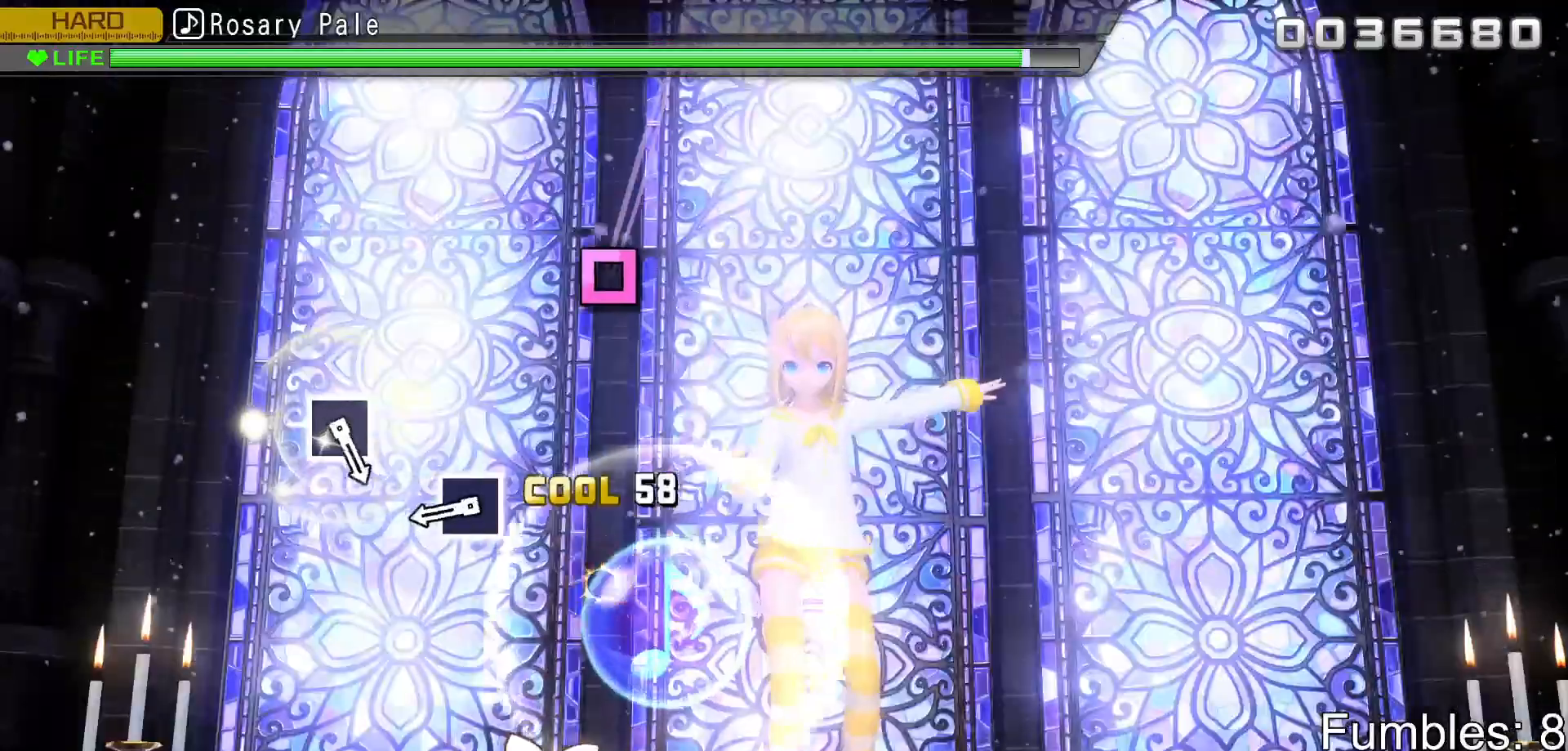
{"buttons": ["SQUARE"], "left_stick": "center", "right_stick": "center", "events": [[183, "SQUARE", "up"], [417, "SQUARE", "down"]]}
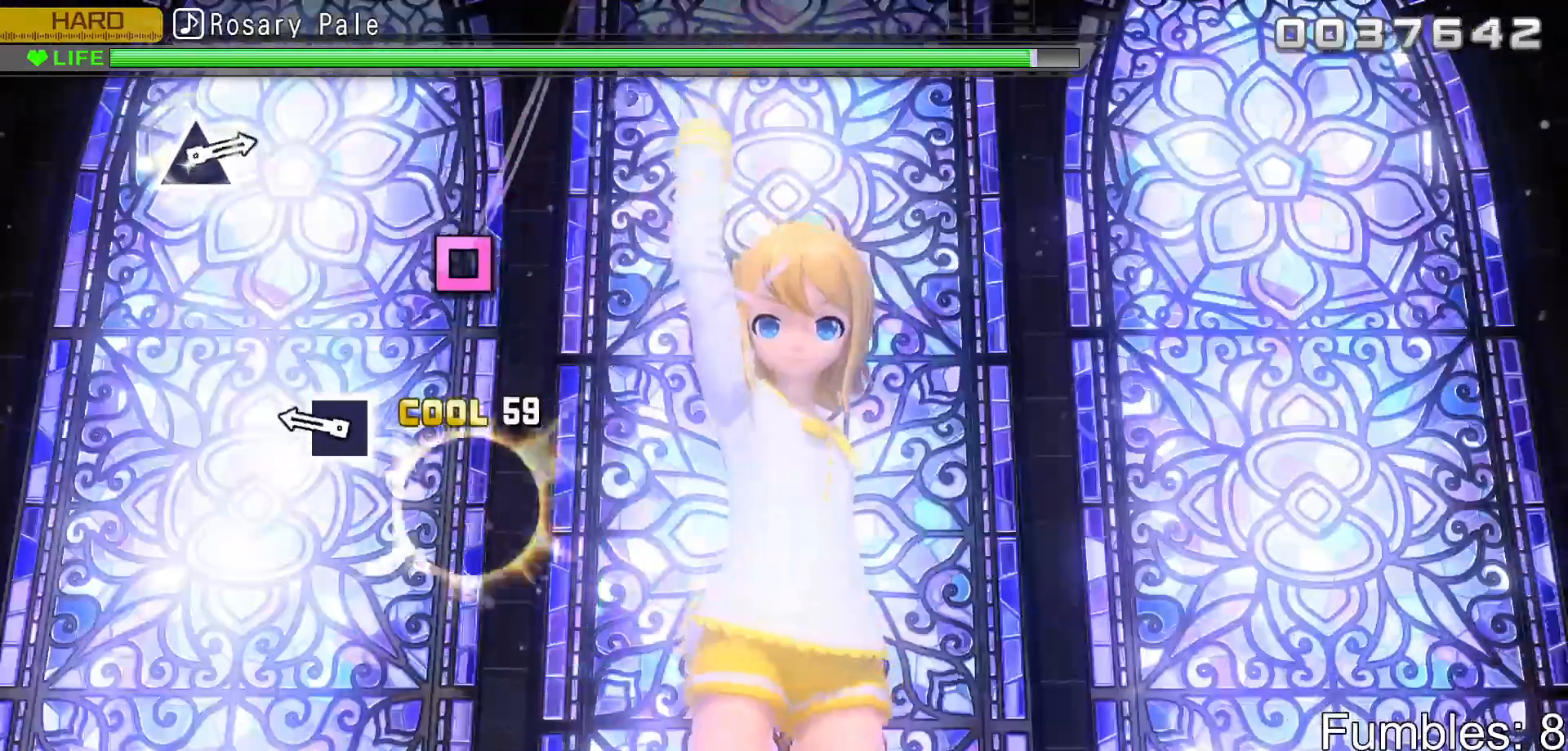
{"buttons": [], "left_stick": "center", "right_stick": "center", "events": [[100, "SQUARE", "up"], [300, "SQUARE", "down"], [483, "SQUARE", "up"]]}
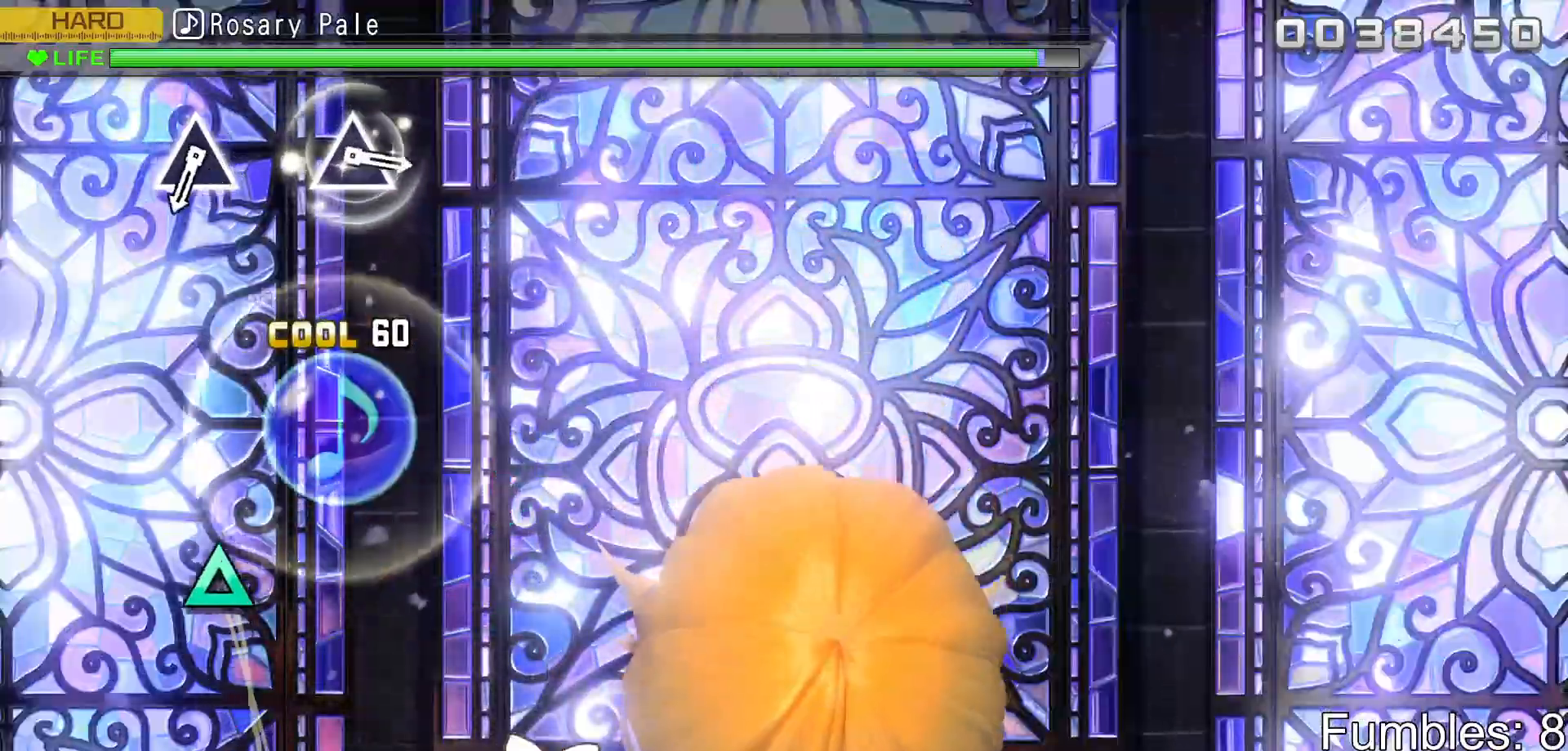
{"buttons": [], "left_stick": "center", "right_stick": "center", "events": []}
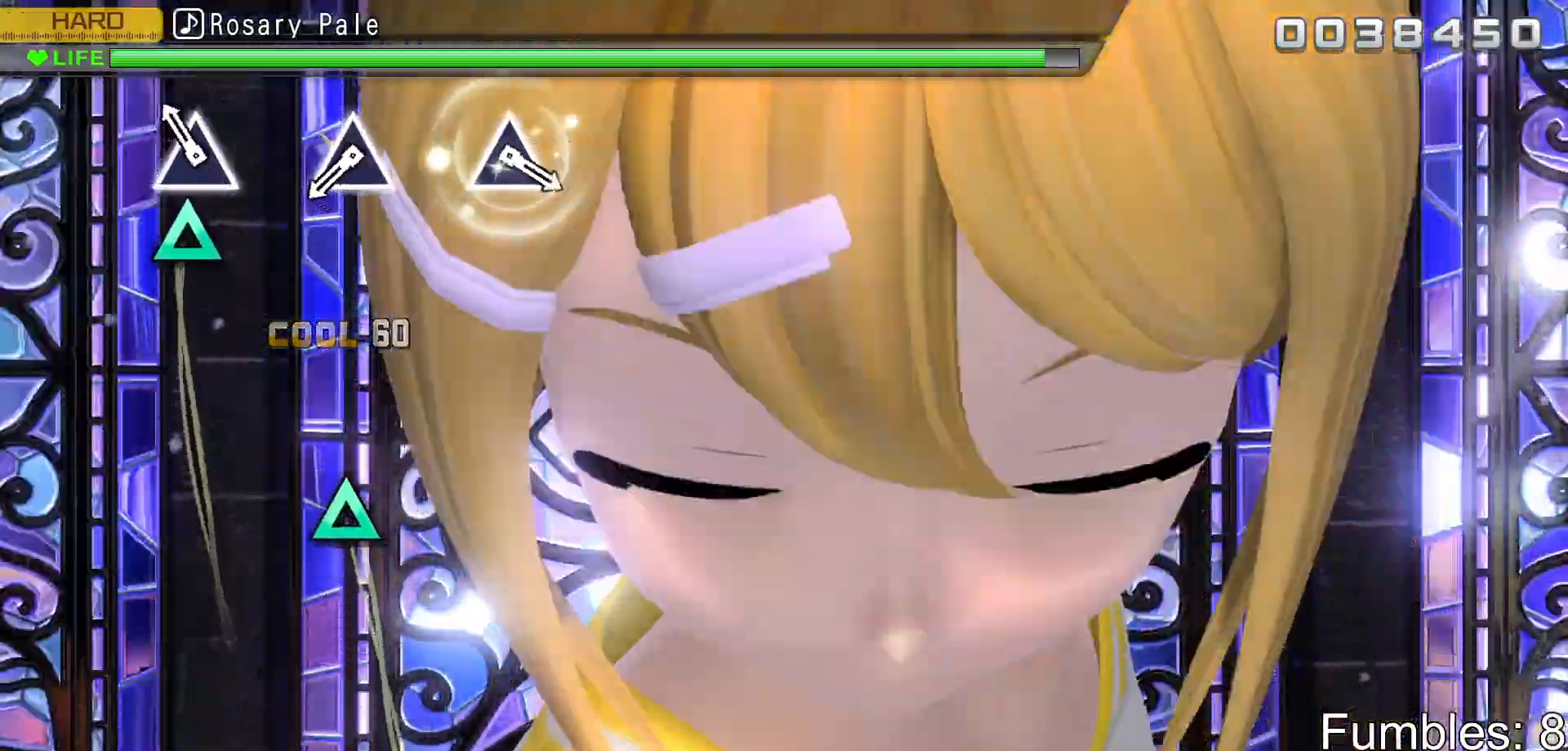
{"buttons": [], "left_stick": "center", "right_stick": "center", "events": [[100, "TRIANGLE", "down"], [317, "TRIANGLE", "up"]]}
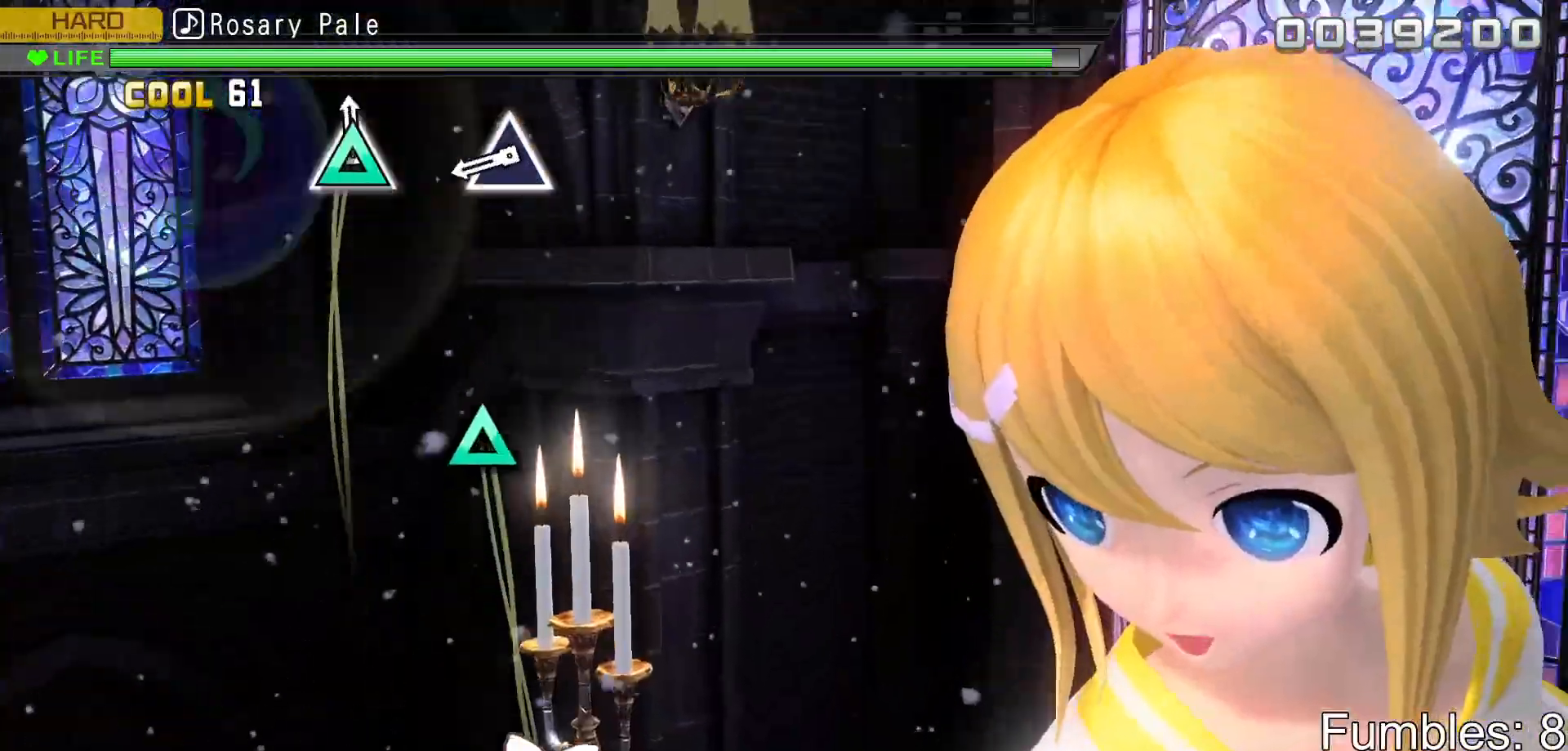
{"buttons": ["TRIANGLE"], "left_stick": "center", "right_stick": "center", "events": [[33, "TRIANGLE", "down"], [217, "TRIANGLE", "up"], [433, "TRIANGLE", "down"]]}
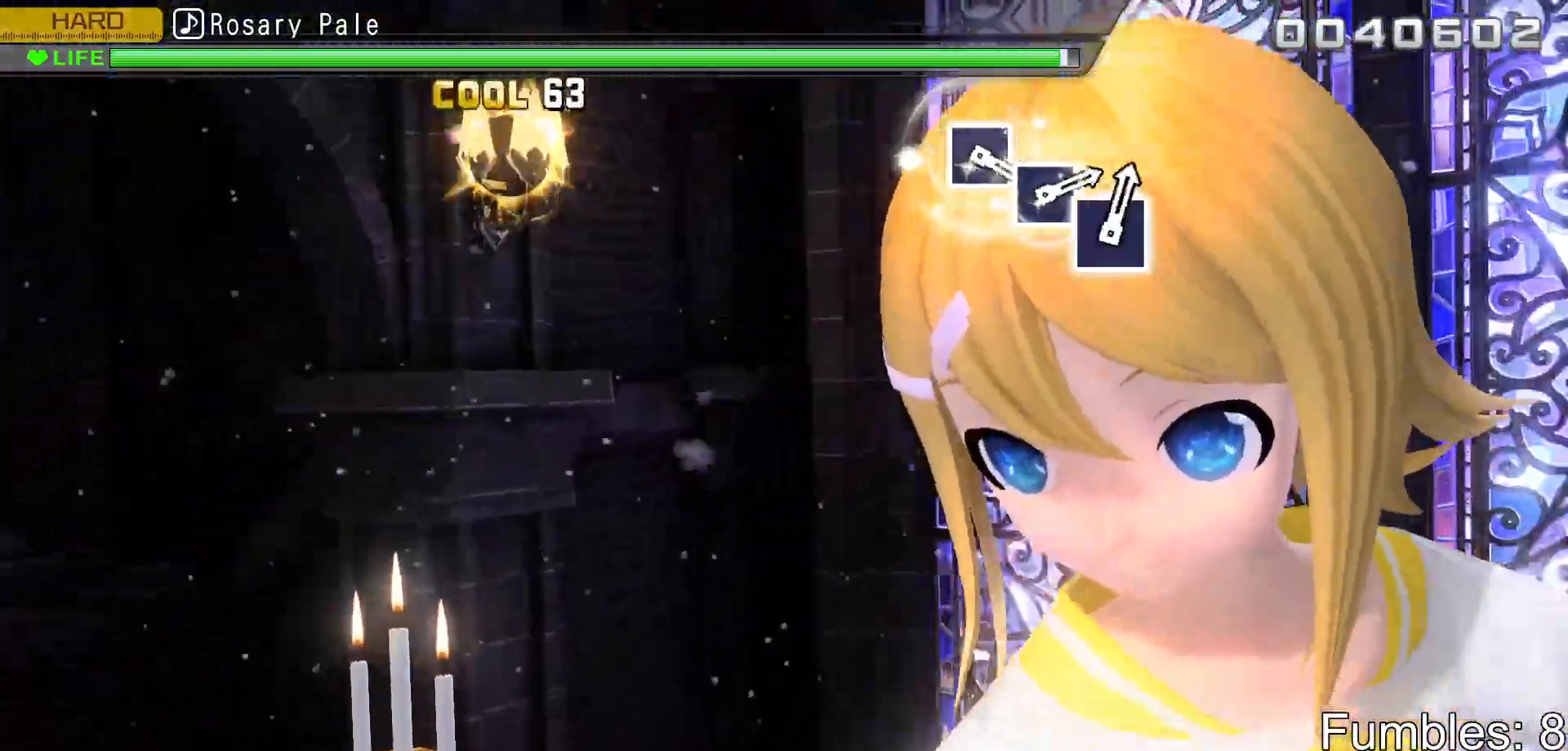
{"buttons": [], "left_stick": "center", "right_stick": "center", "events": [[133, "TRIANGLE", "up"]]}
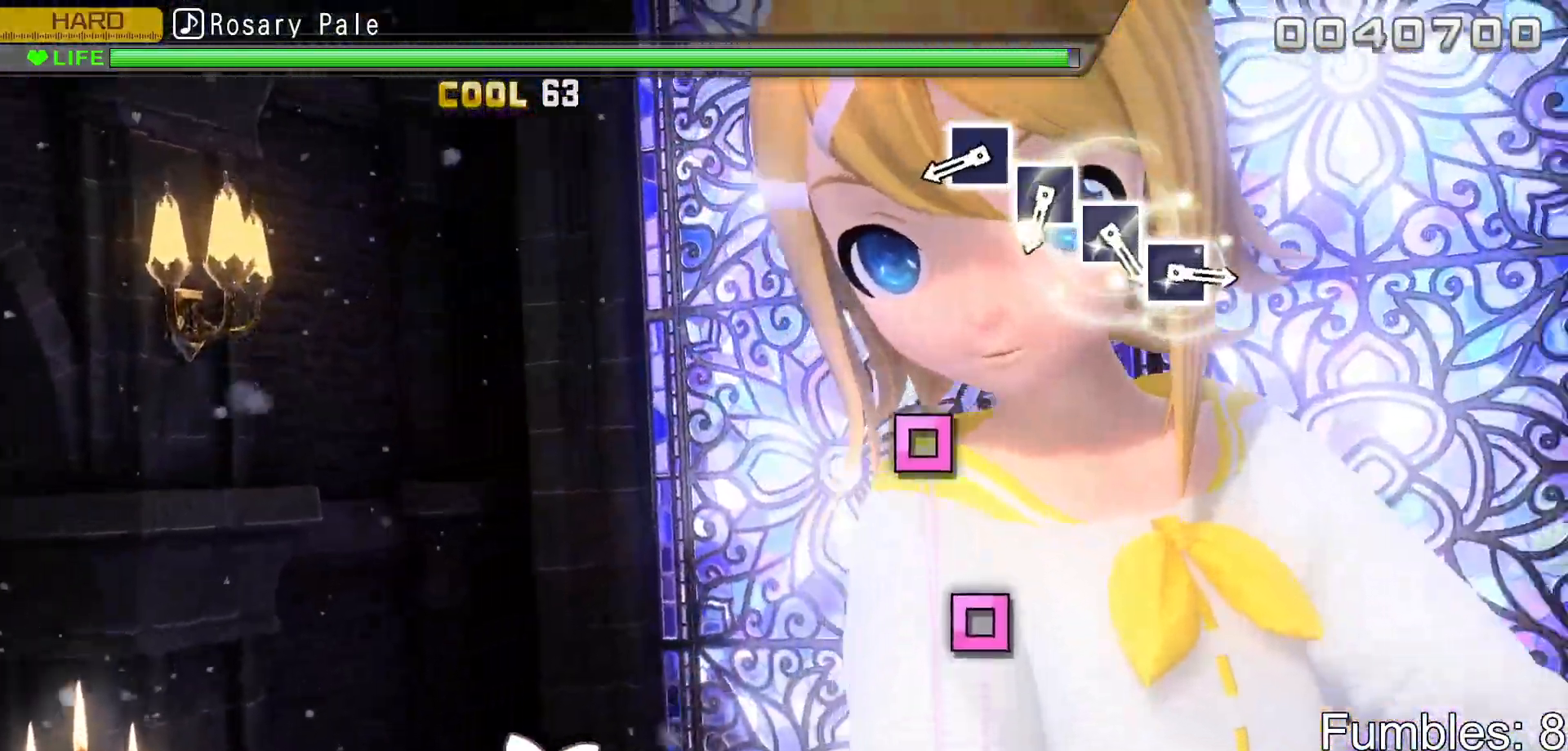
{"buttons": ["SQUARE"], "left_stick": "center", "right_stick": "center", "events": [[450, "SQUARE", "down"]]}
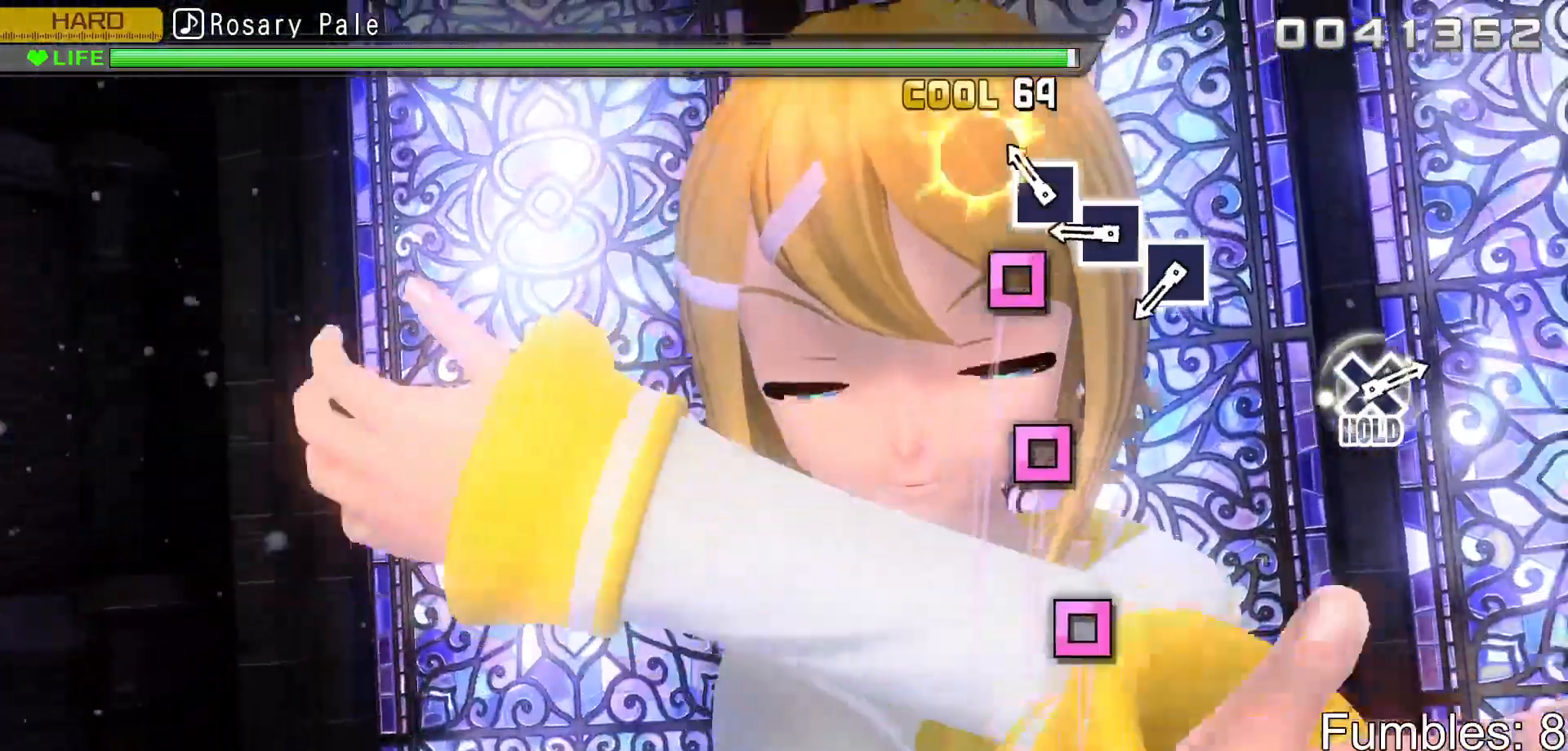
{"buttons": [], "left_stick": "center", "right_stick": "center", "events": [[67, "SQUARE", "up"], [133, "SQUARE", "down"], [250, "SQUARE", "up"], [333, "SQUARE", "down"], [450, "SQUARE", "up"]]}
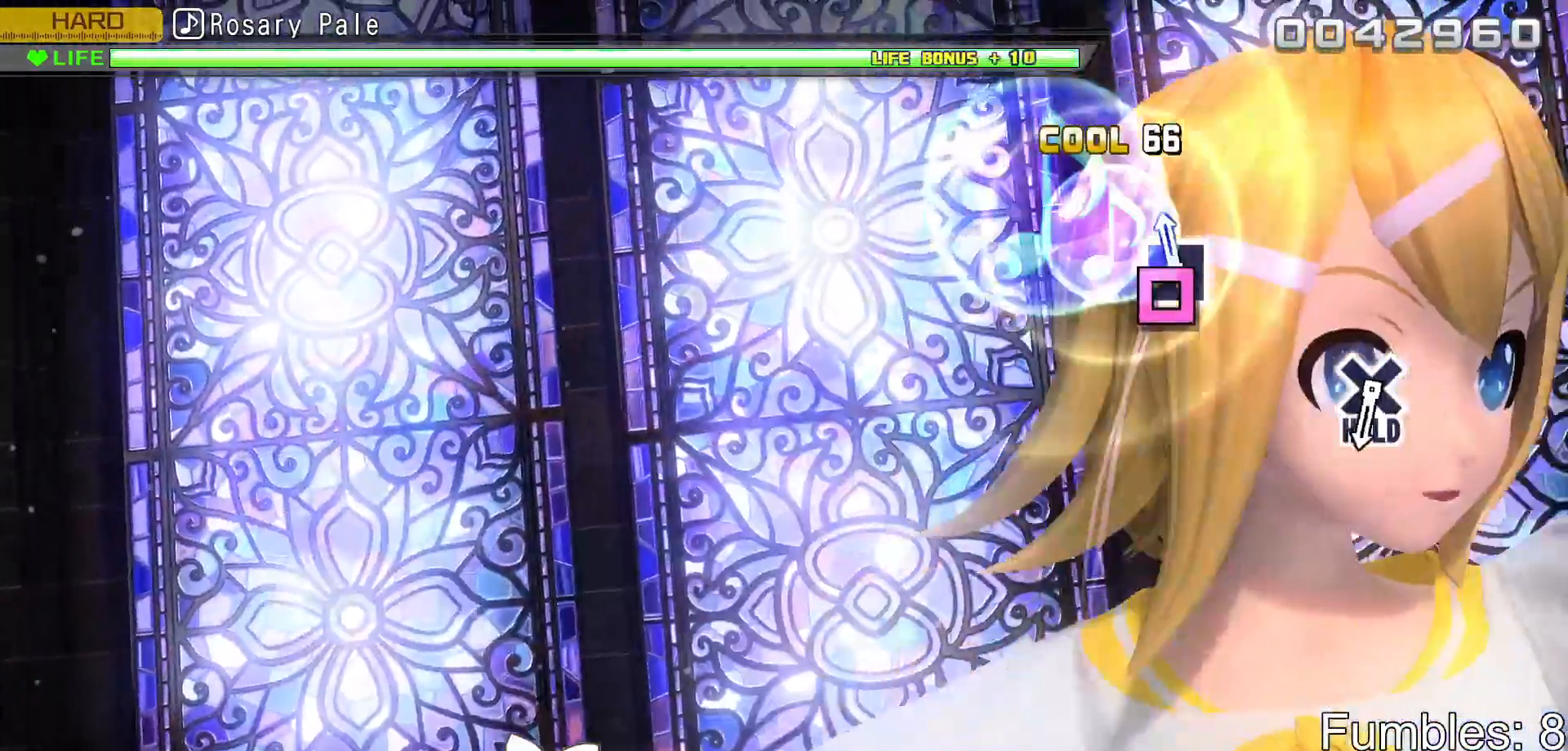
{"buttons": [], "left_stick": "center", "right_stick": "center", "events": [[50, "SQUARE", "down"], [200, "SQUARE", "up"]]}
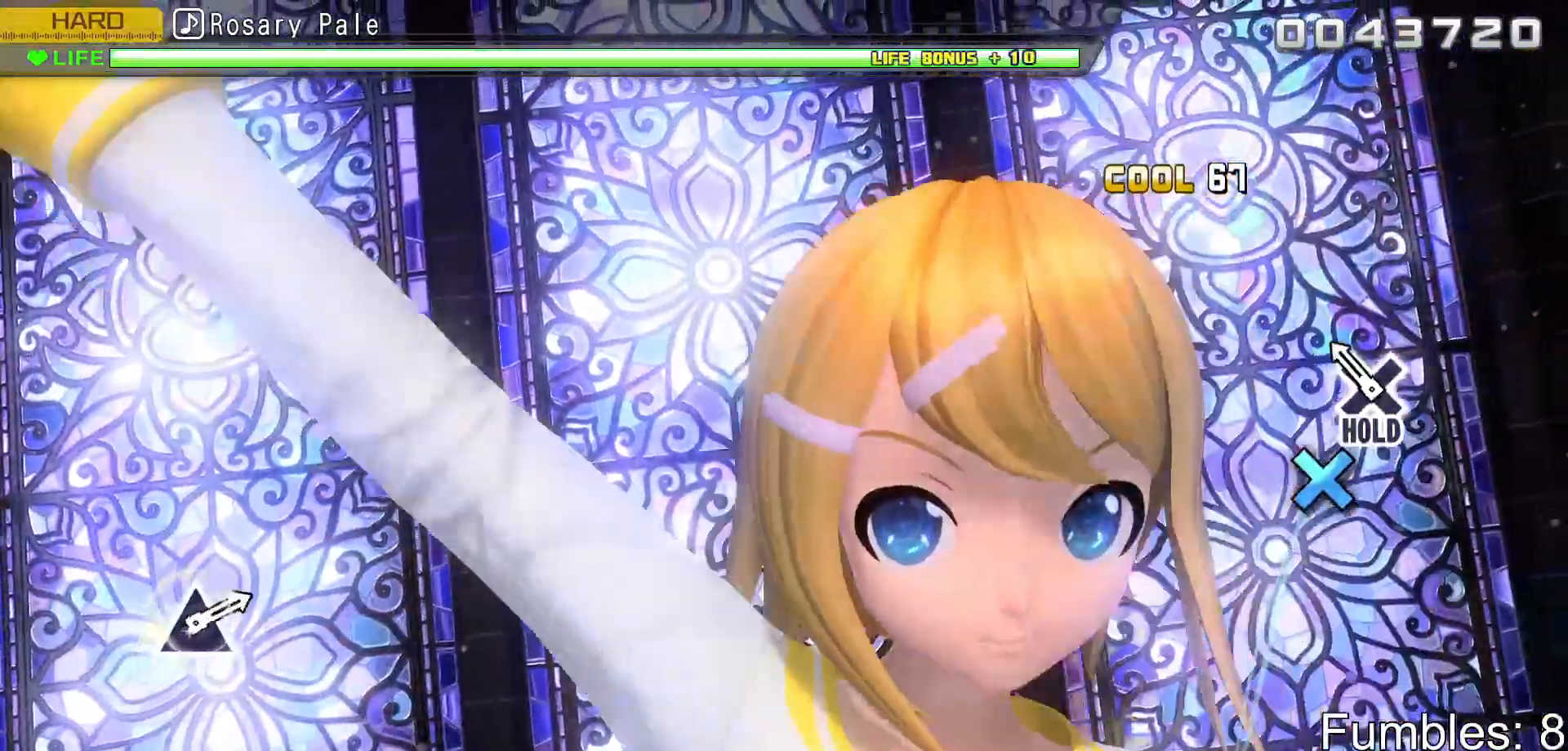
{"buttons": ["CROSS", "R2"], "left_stick": "center", "right_stick": "center", "events": [[167, "CROSS", "down"], [367, "R2", "down"]]}
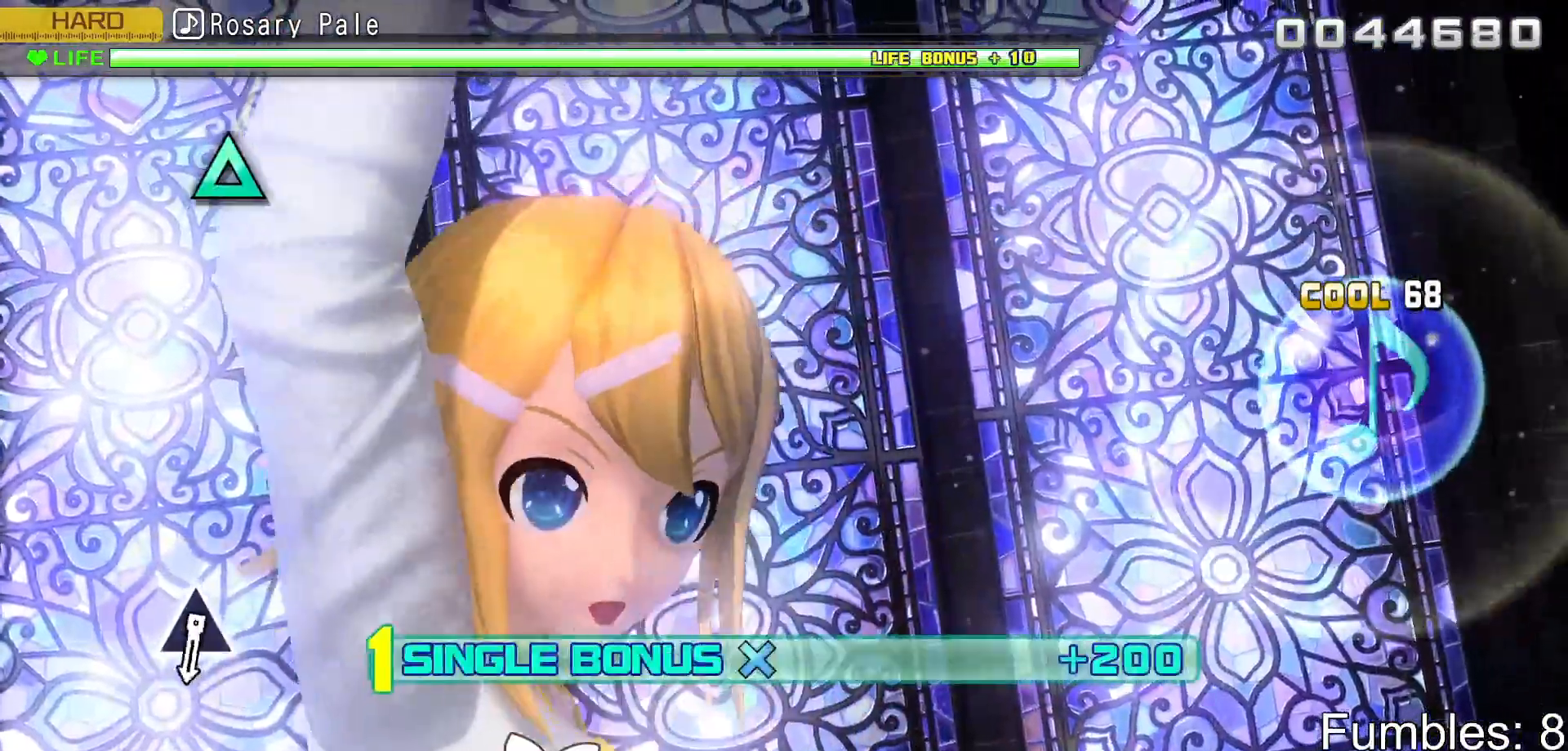
{"buttons": ["R2"], "left_stick": "center", "right_stick": "center", "events": [[33, "CROSS", "up"]]}
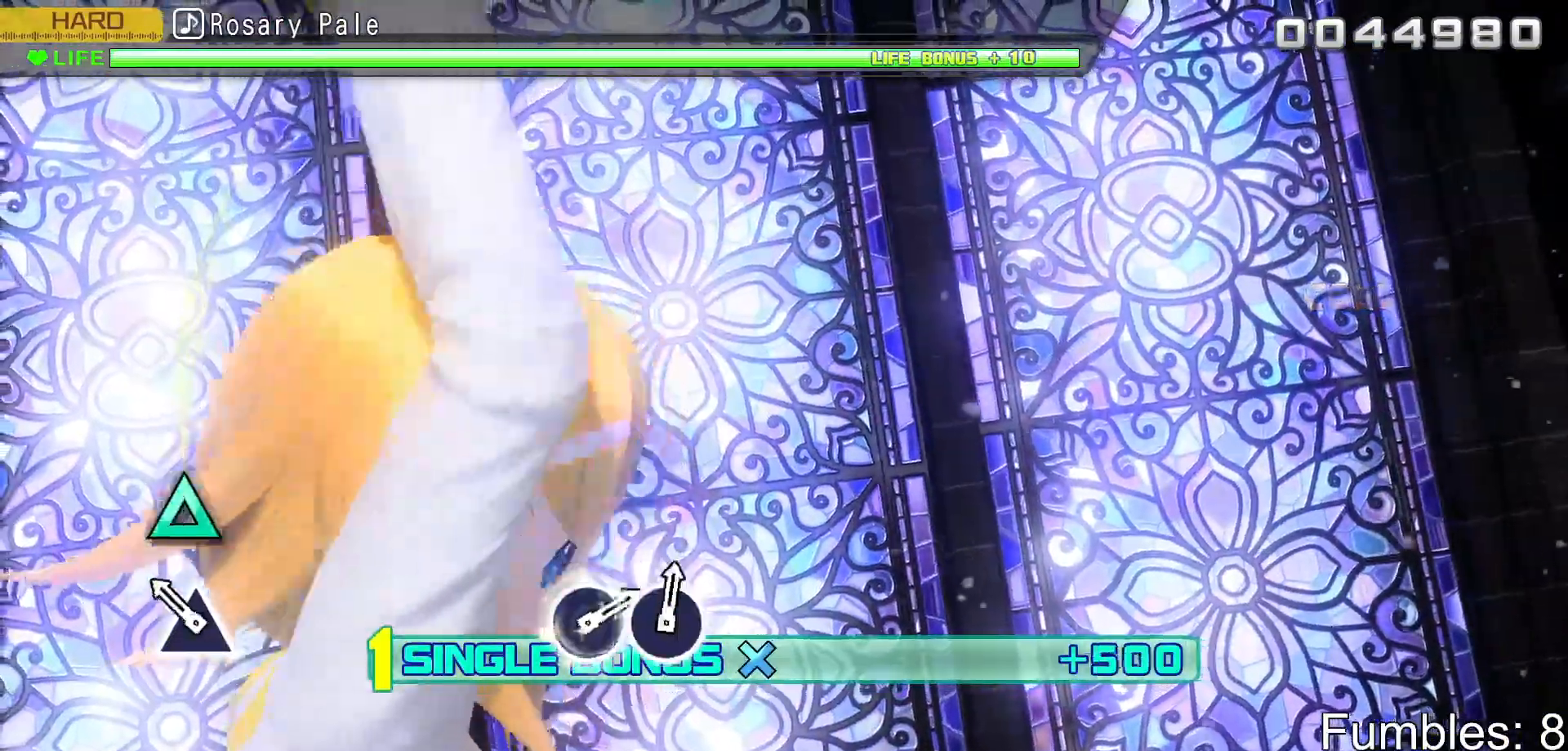
{"buttons": ["R2"], "left_stick": "center", "right_stick": "center", "events": [[183, "TRIANGLE", "down"], [317, "TRIANGLE", "up"]]}
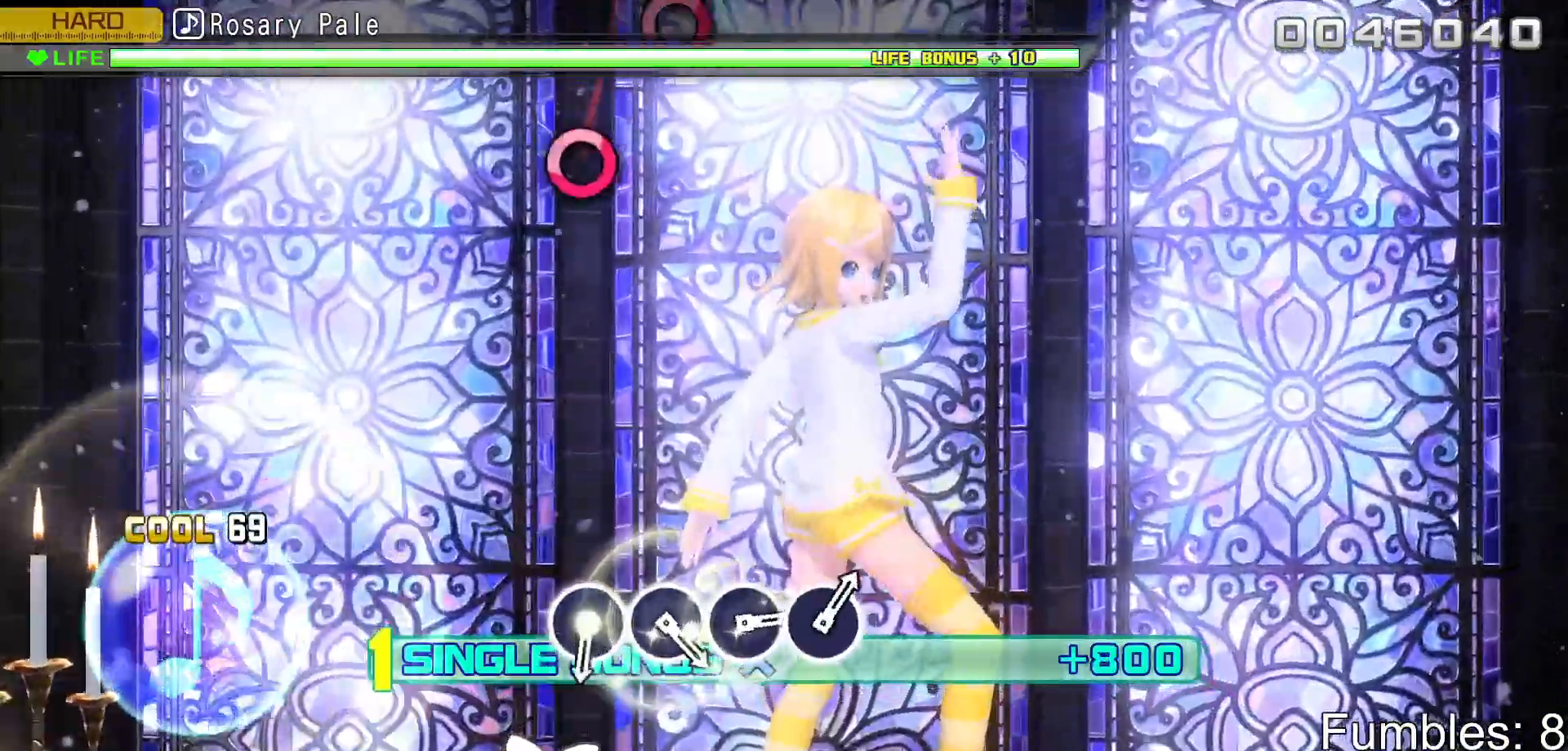
{"buttons": ["R2"], "left_stick": "center", "right_stick": "center", "events": []}
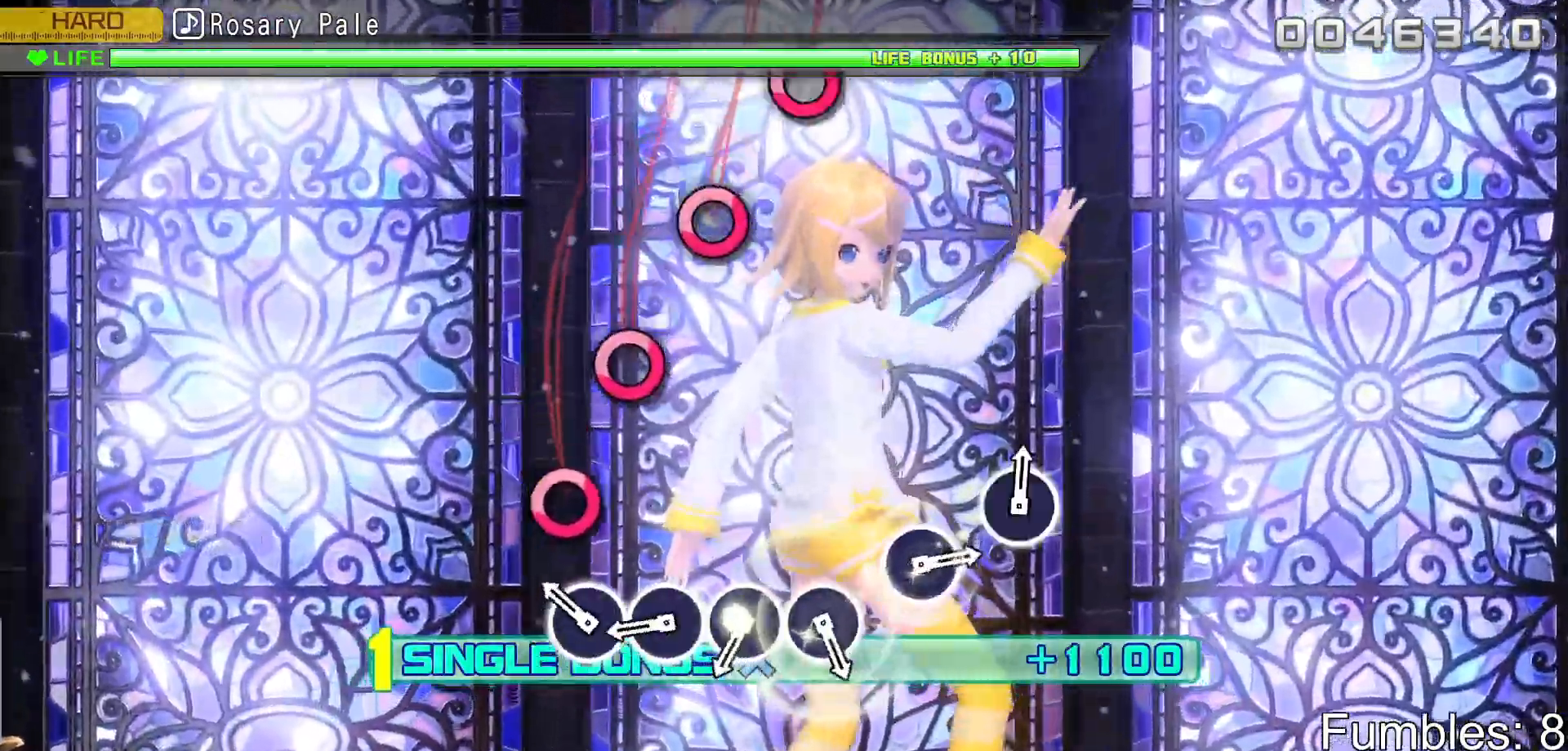
{"buttons": ["R2"], "left_stick": "center", "right_stick": "center", "events": [[183, "CIRCLE", "down"], [300, "CIRCLE", "up"], [383, "CIRCLE", "down"], [500, "CIRCLE", "up"]]}
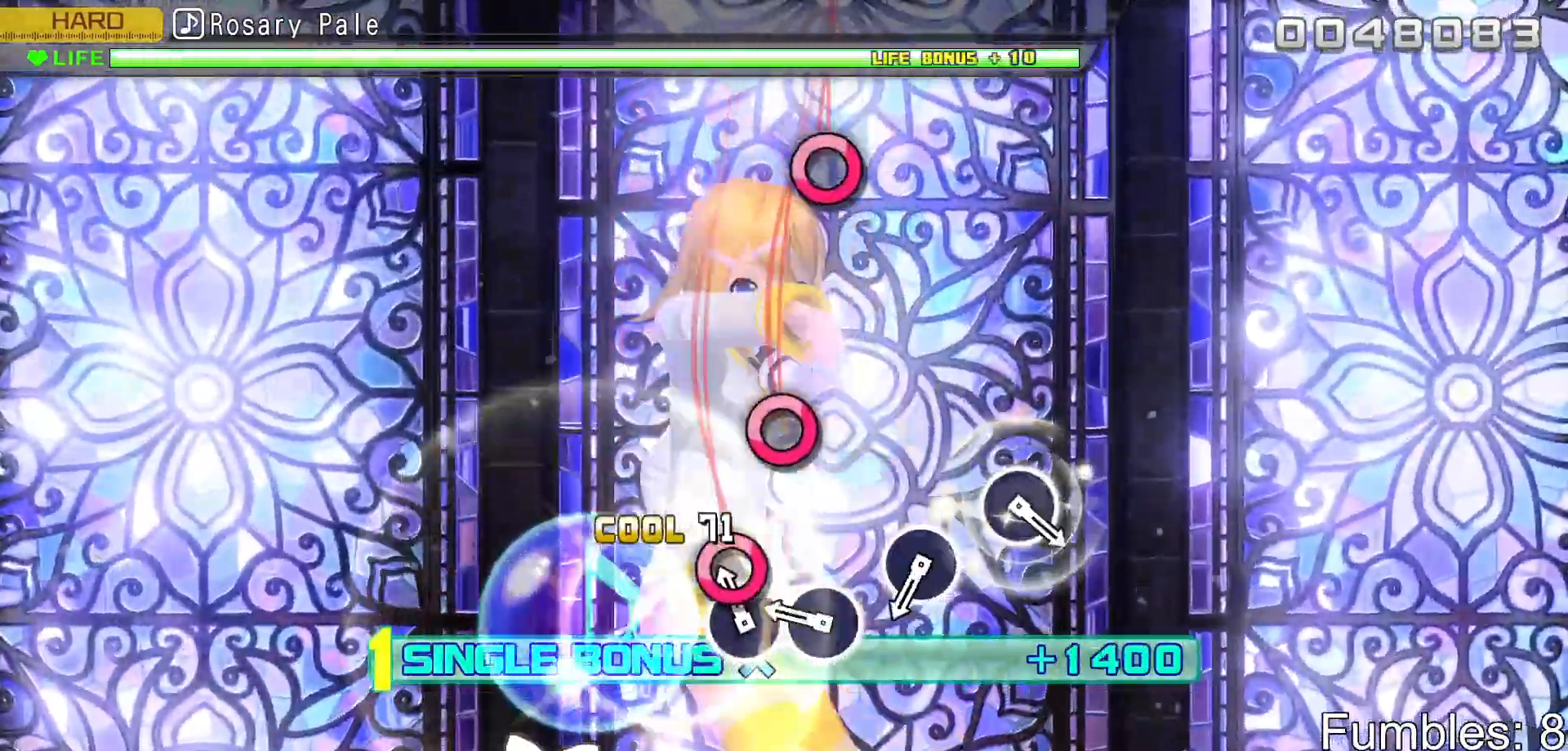
{"buttons": ["R2"], "left_stick": "center", "right_stick": "center", "events": [[83, "CIRCLE", "down"], [200, "CIRCLE", "up"], [283, "CIRCLE", "down"], [417, "CIRCLE", "up"]]}
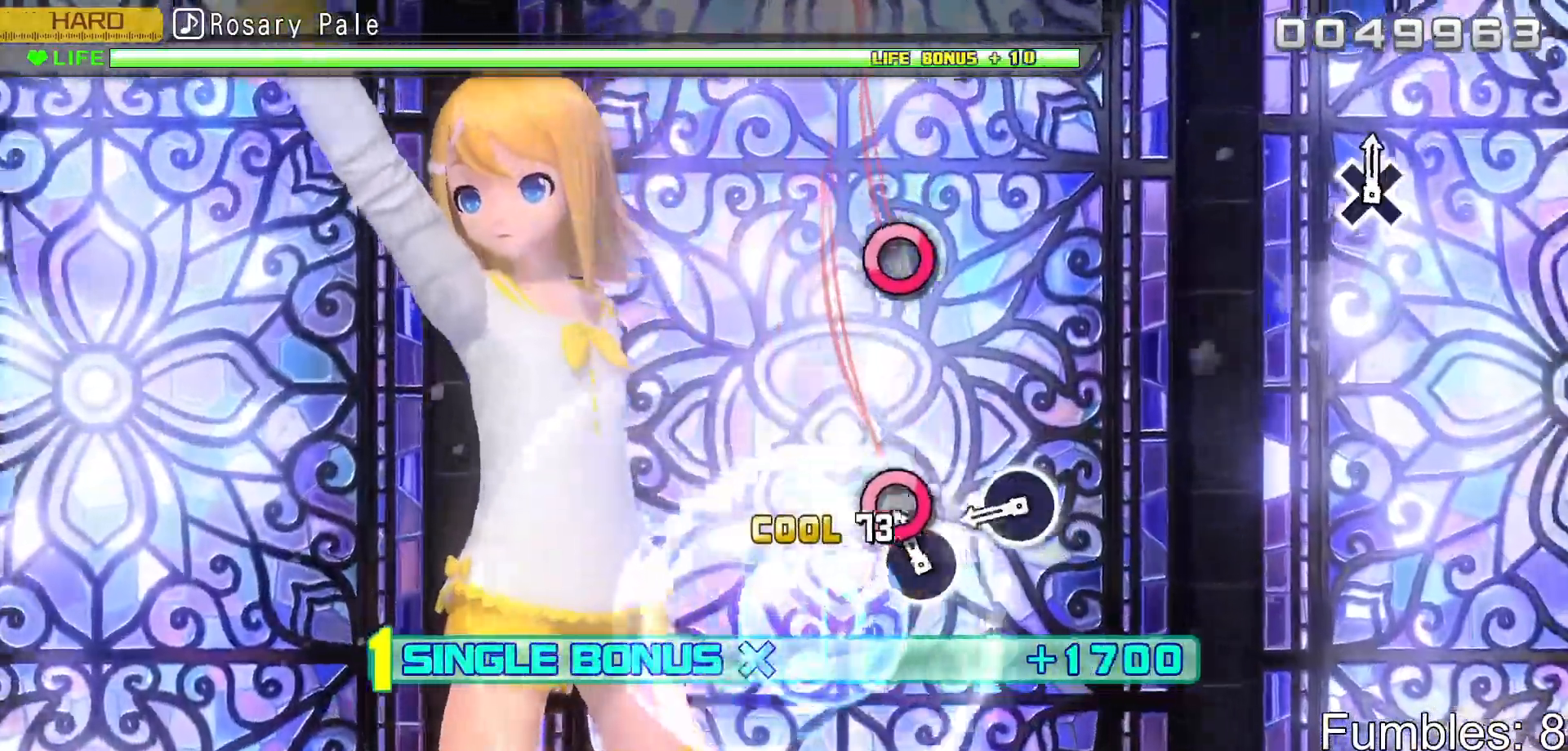
{"buttons": ["CIRCLE", "R2"], "left_stick": "center", "right_stick": "center", "events": [[100, "CIRCLE", "down"], [267, "CIRCLE", "up"], [417, "CIRCLE", "down"]]}
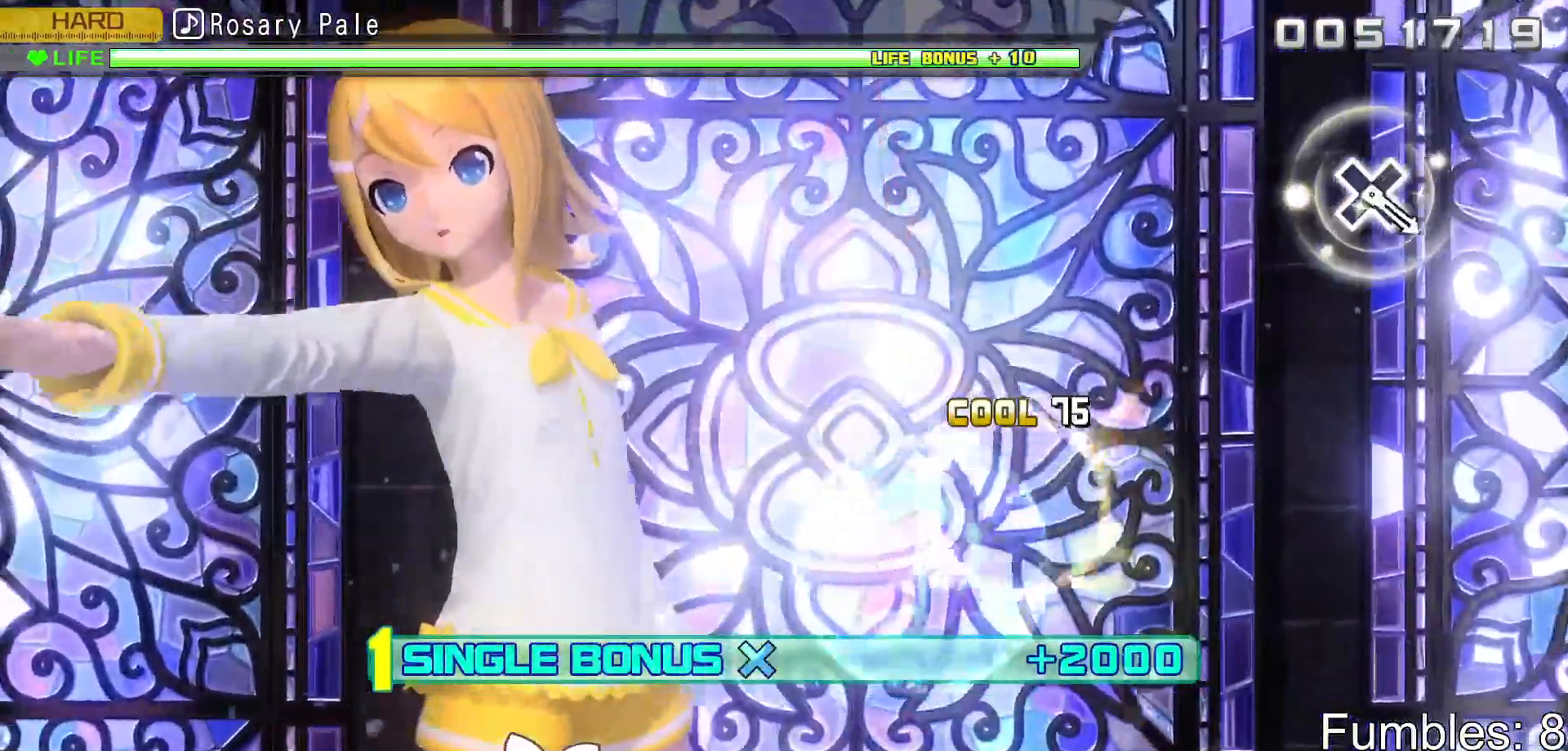
{"buttons": ["R2"], "left_stick": "center", "right_stick": "center", "events": [[67, "CIRCLE", "up"]]}
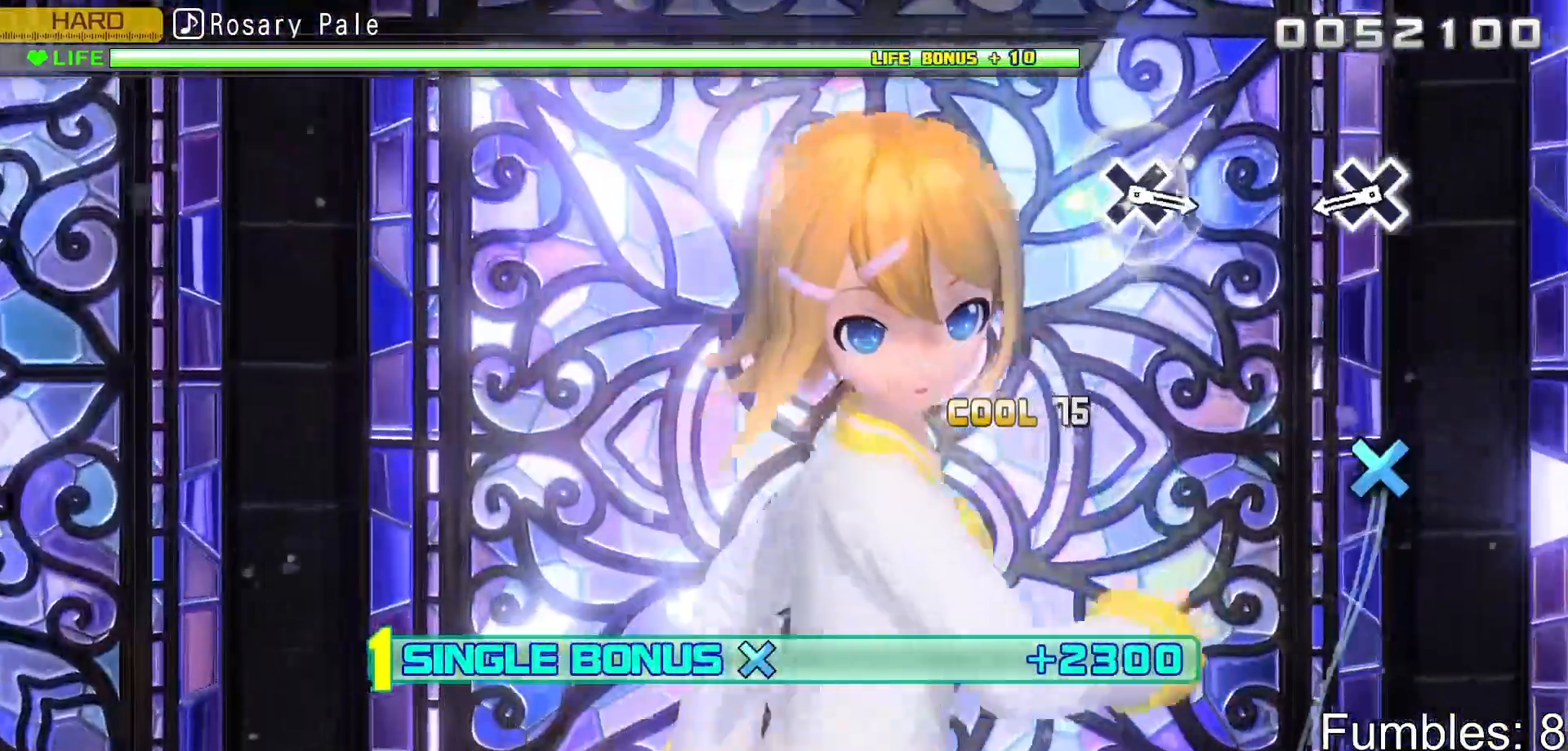
{"buttons": ["CROSS", "R2"], "left_stick": "center", "right_stick": "center", "events": [[433, "CROSS", "down"]]}
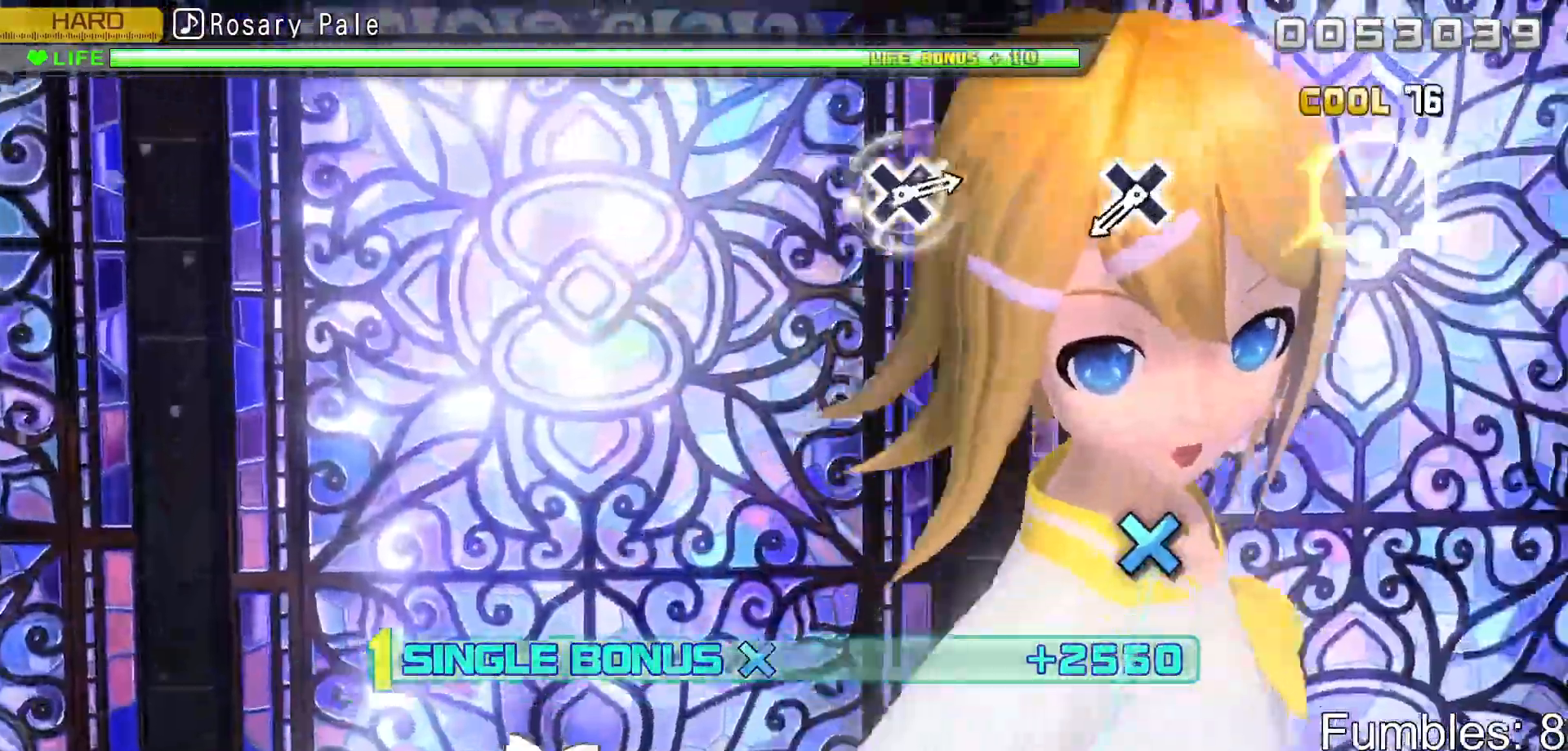
{"buttons": ["R2"], "left_stick": "center", "right_stick": "center", "events": [[133, "CROSS", "up"]]}
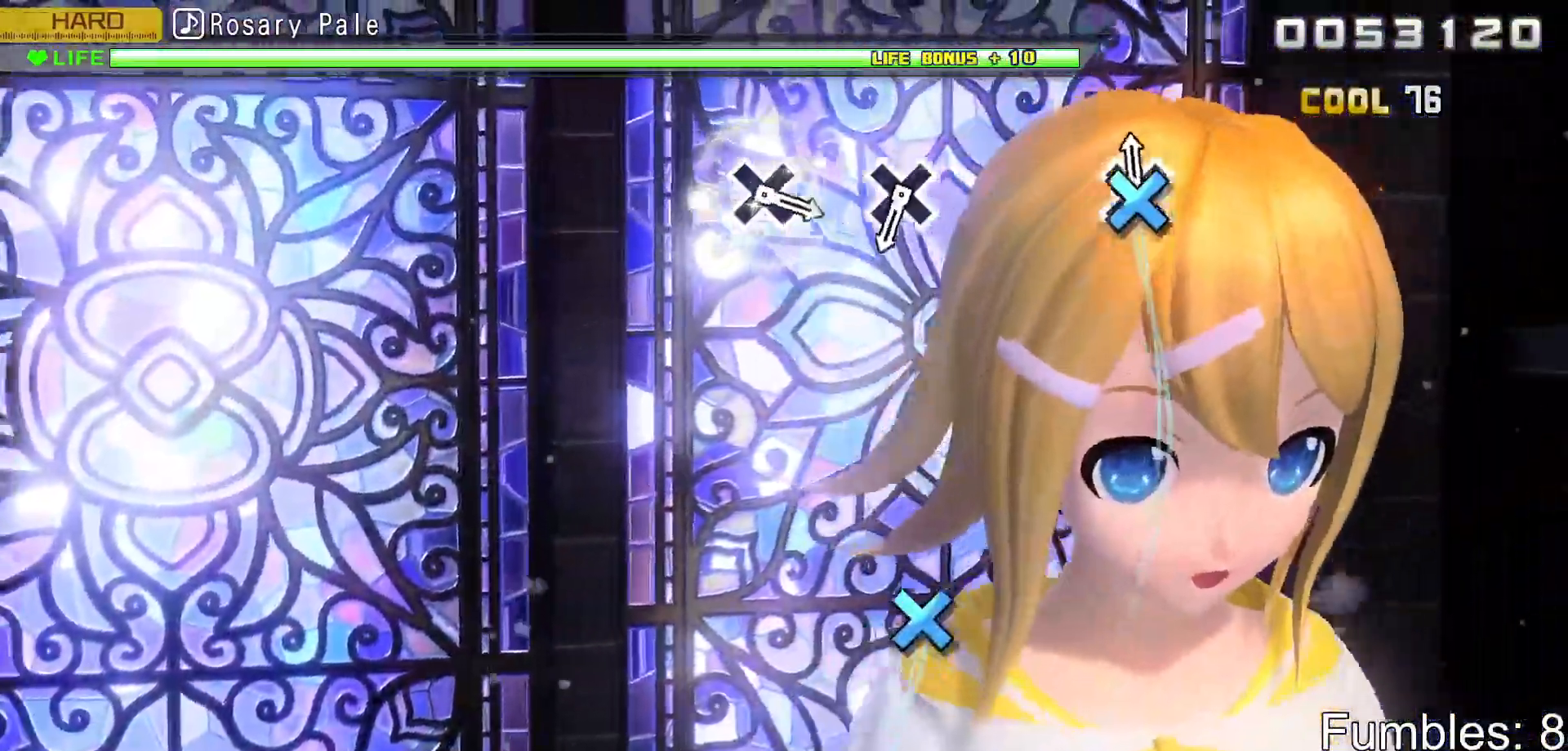
{"buttons": ["R2"], "left_stick": "center", "right_stick": "center", "events": [[33, "CROSS", "down"], [250, "CROSS", "up"]]}
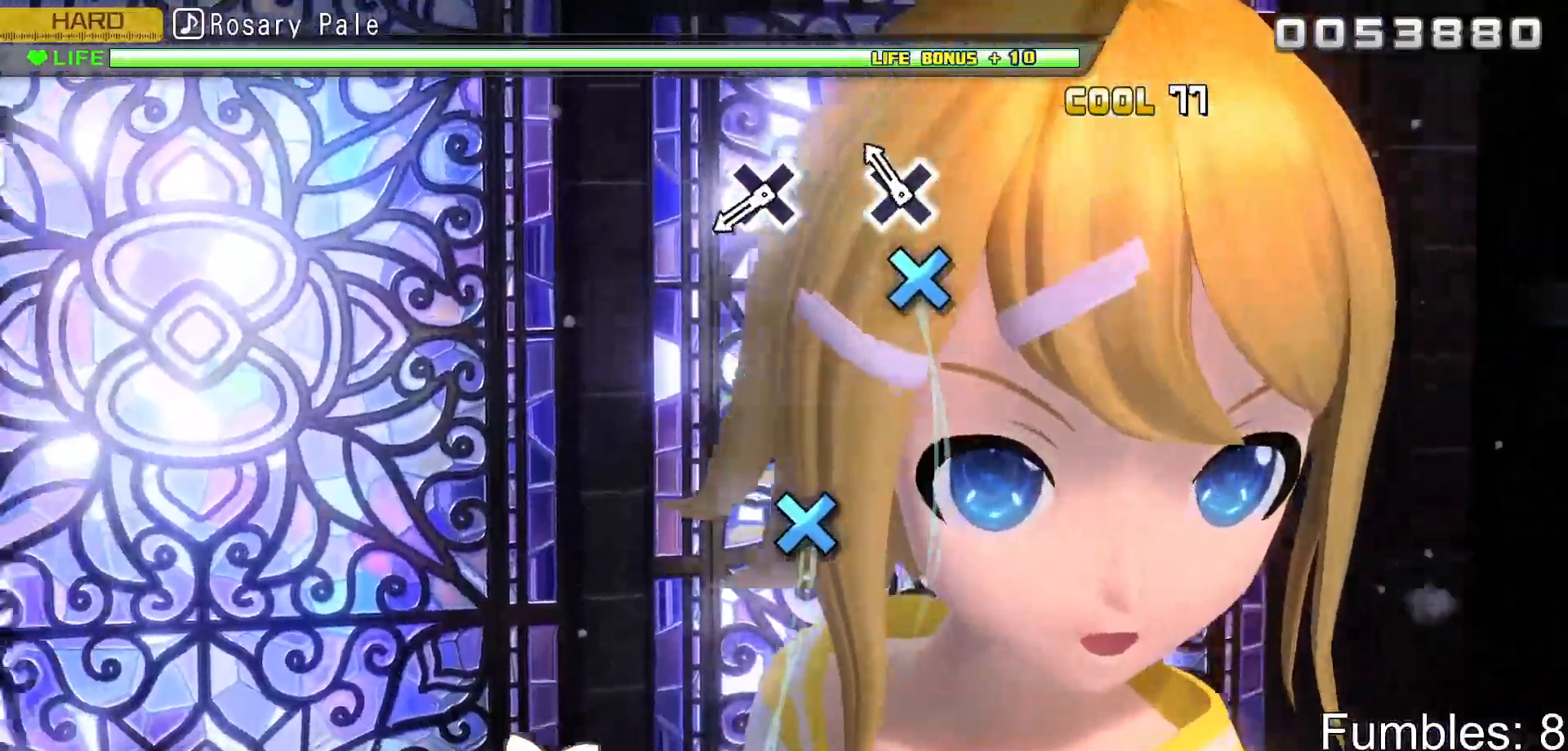
{"buttons": ["R2"], "left_stick": "center", "right_stick": "center", "events": [[117, "CROSS", "down"], [333, "CROSS", "up"]]}
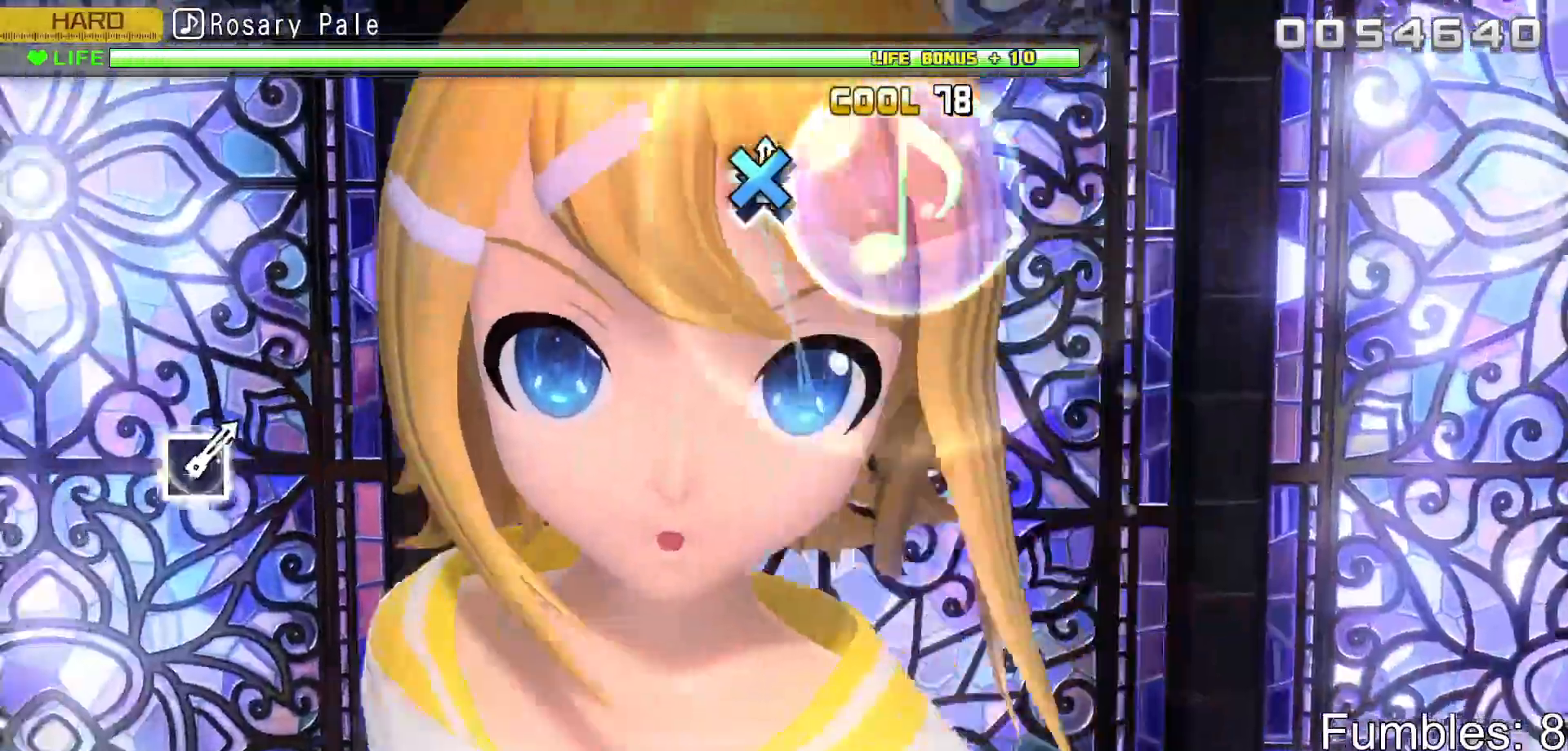
{"buttons": ["R2"], "left_stick": "center", "right_stick": "center", "events": [[33, "CROSS", "down"], [217, "CROSS", "up"]]}